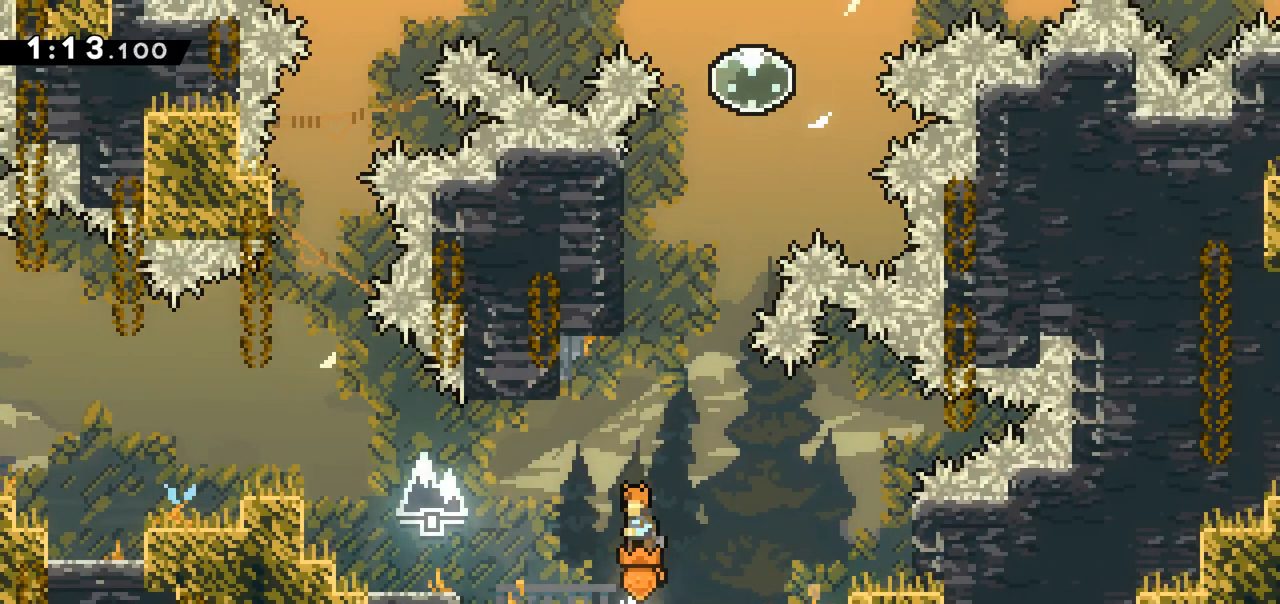
Gameplay with keyboard; each line is a JSON object with the keys held at the frame after it. "events" lists presses ("down") and releases ("up") of "dash", "demo", "down", "grab", "jump", "jump2", "left", "right" and "up" between this image and that frame as [ms after this image, input, new state], when the widget could be followed in between. No other keys are recorded. Mouse input is not recorded. Key names are as the overlay labels them; some are game actions (e.g. jump) rather than physical keys.
{"keys": ["jump", "up"], "events": [[100, "dash", "down"], [100, "jump", "up"], [100, "up", "down"], [383, "dash", "up"], [383, "jump", "down"]]}
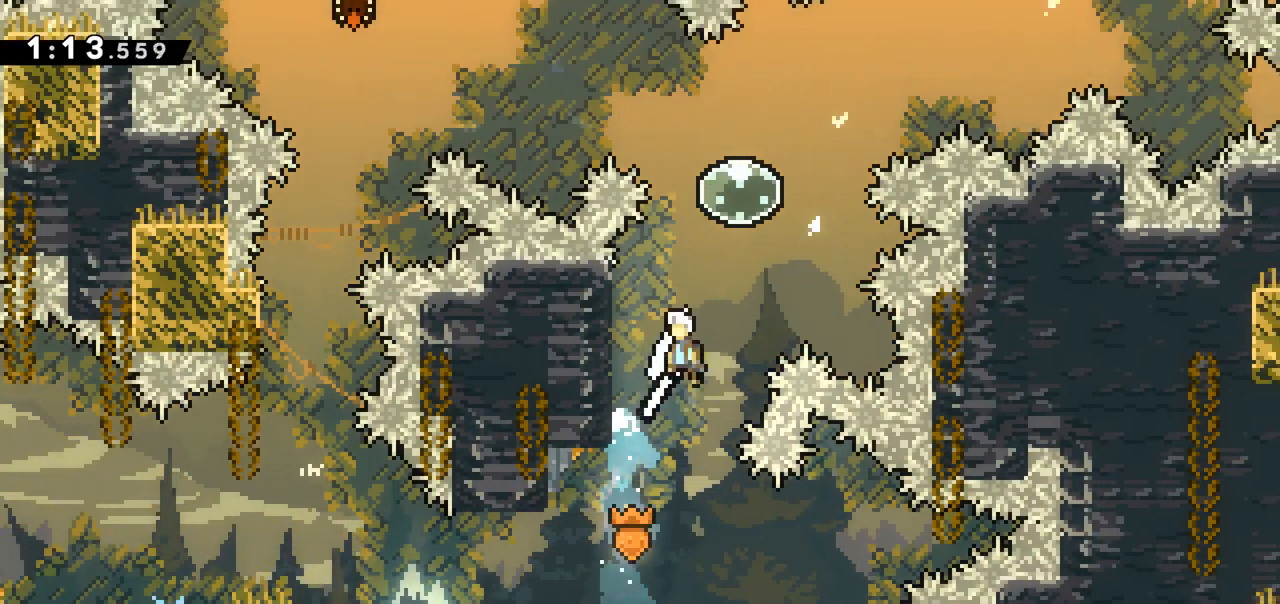
{"keys": ["left", "up"], "events": [[267, "left", "down"], [300, "jump", "up"]]}
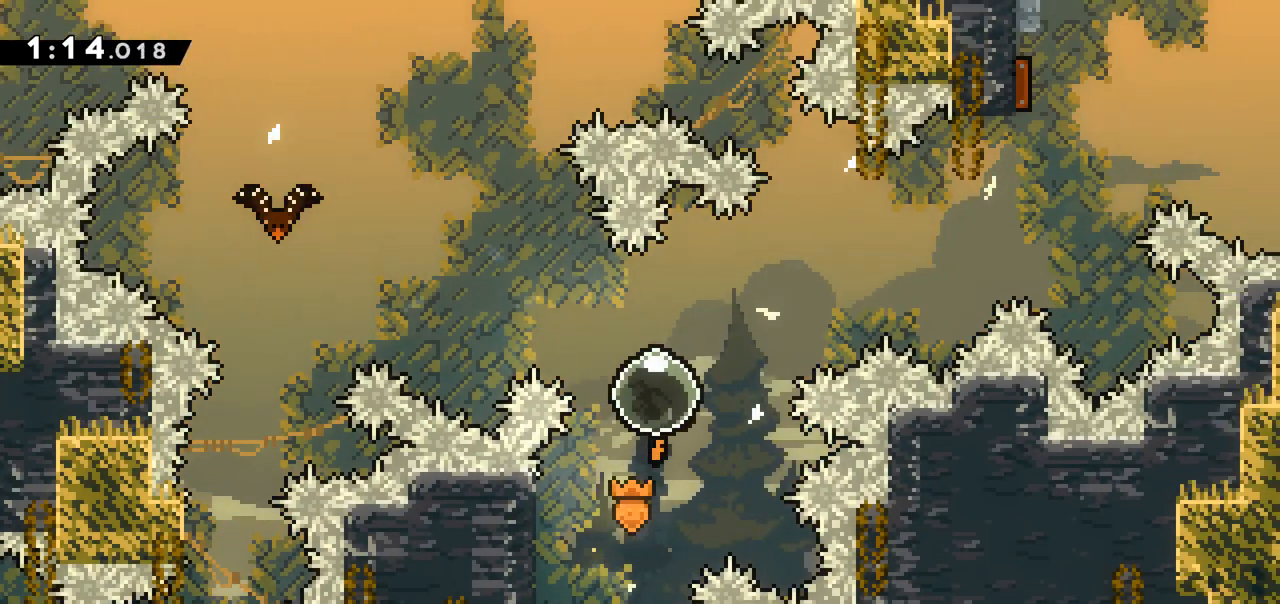
{"keys": ["dash", "left", "up"], "events": [[467, "dash", "down"]]}
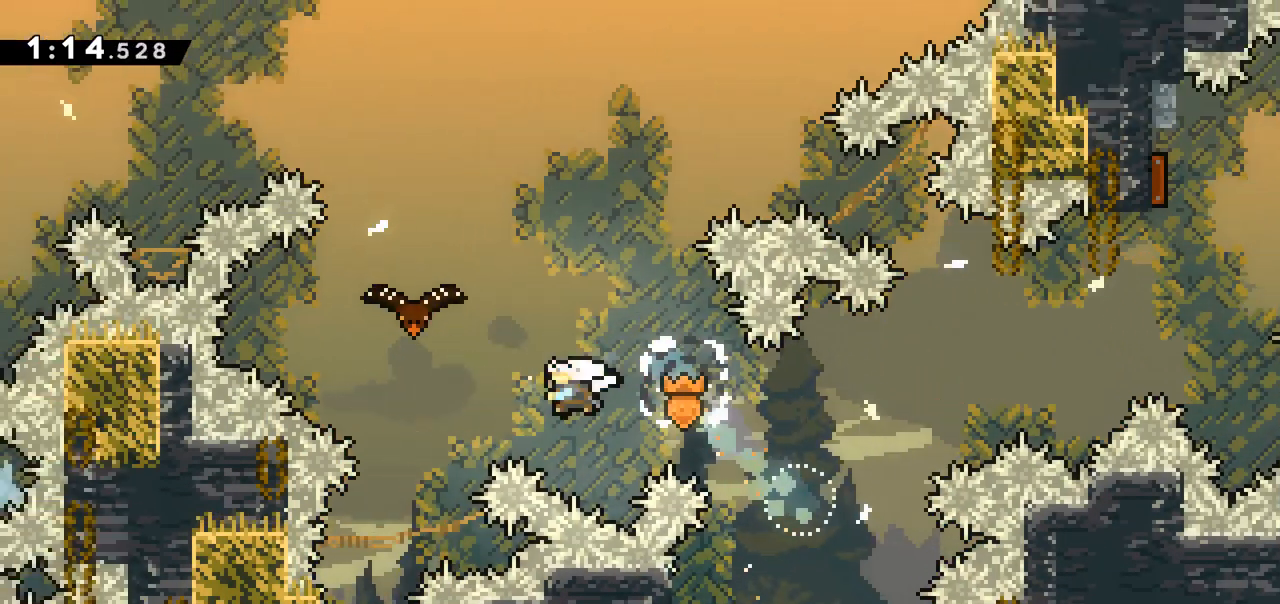
{"keys": ["right"], "events": [[100, "dash", "up"], [100, "up", "up"], [150, "left", "up"], [200, "right", "down"]]}
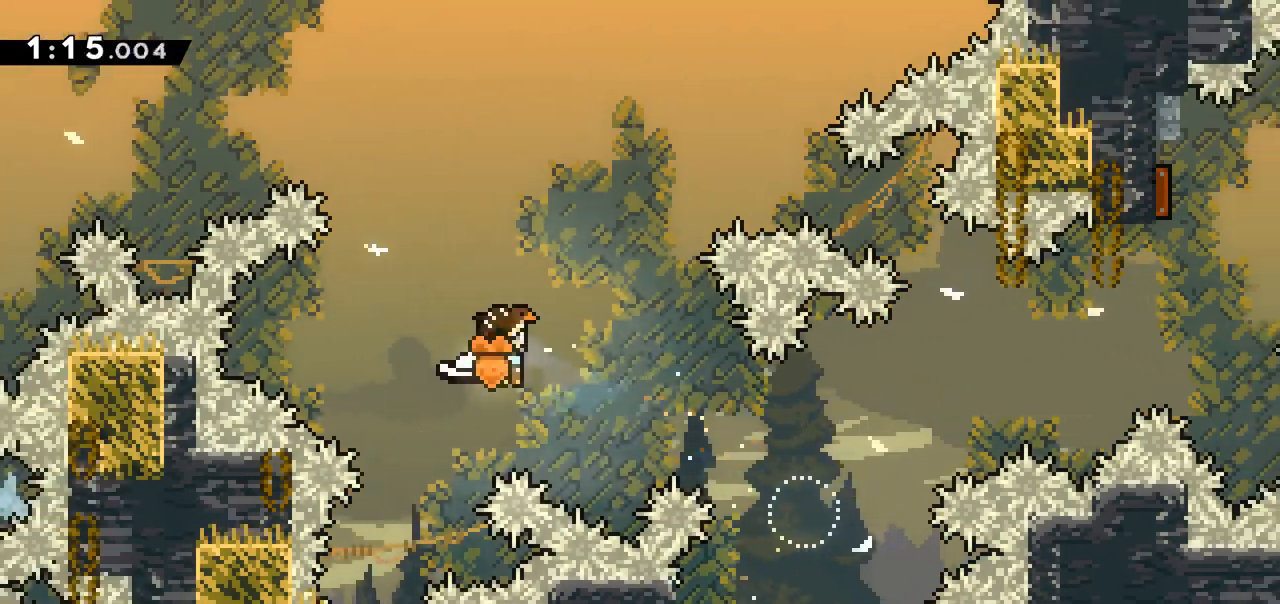
{"keys": ["right"], "events": [[317, "jump", "down"], [450, "jump", "up"]]}
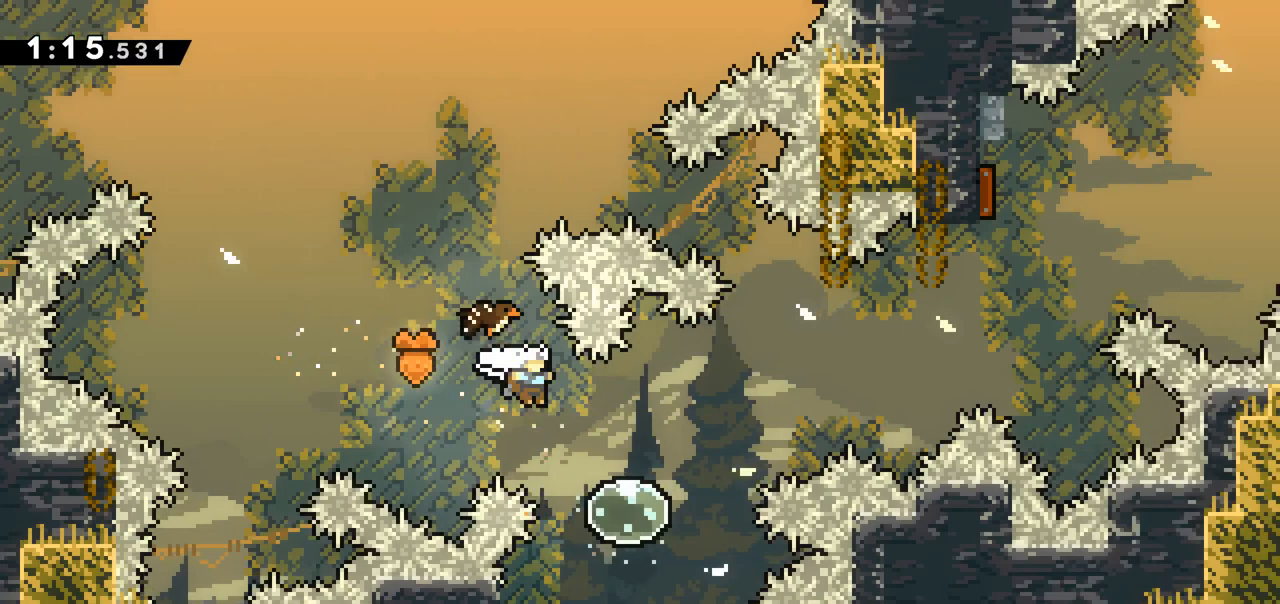
{"keys": ["right", "up"], "events": [[83, "up", "down"]]}
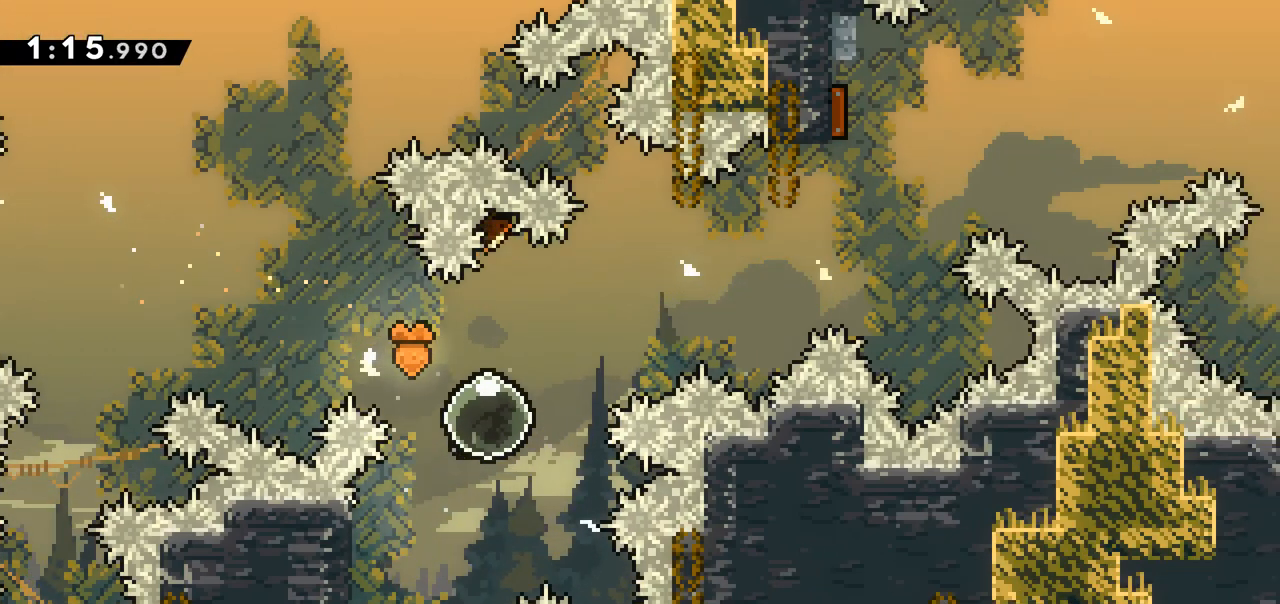
{"keys": ["right", "up"], "events": []}
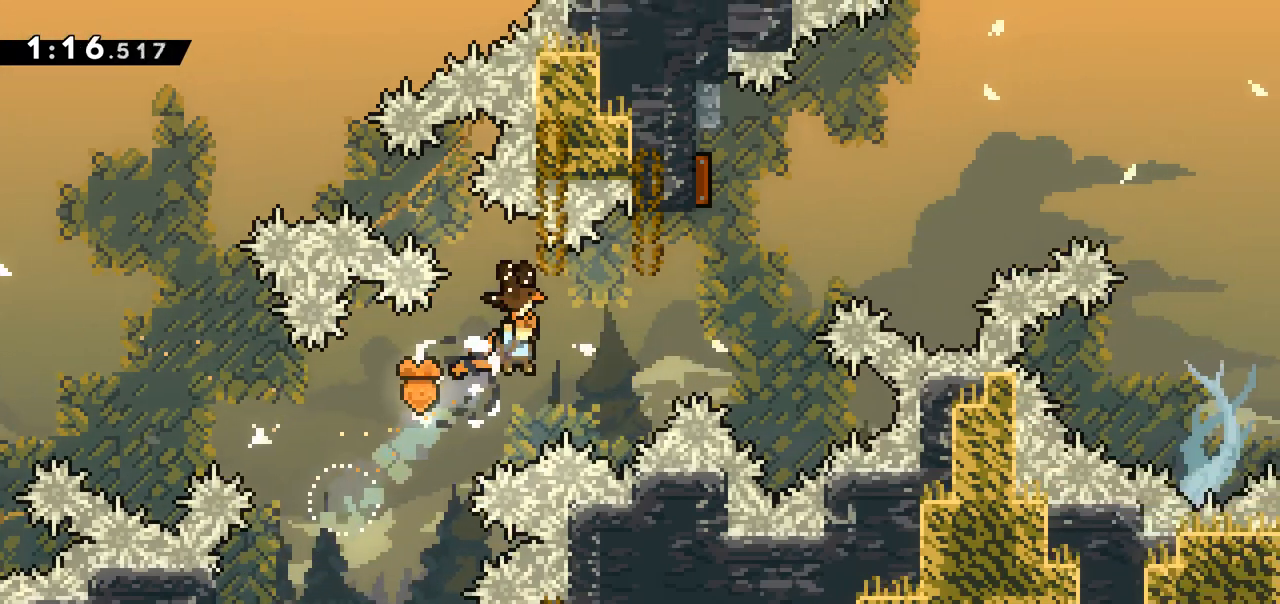
{"keys": ["up"], "events": [[217, "right", "up"]]}
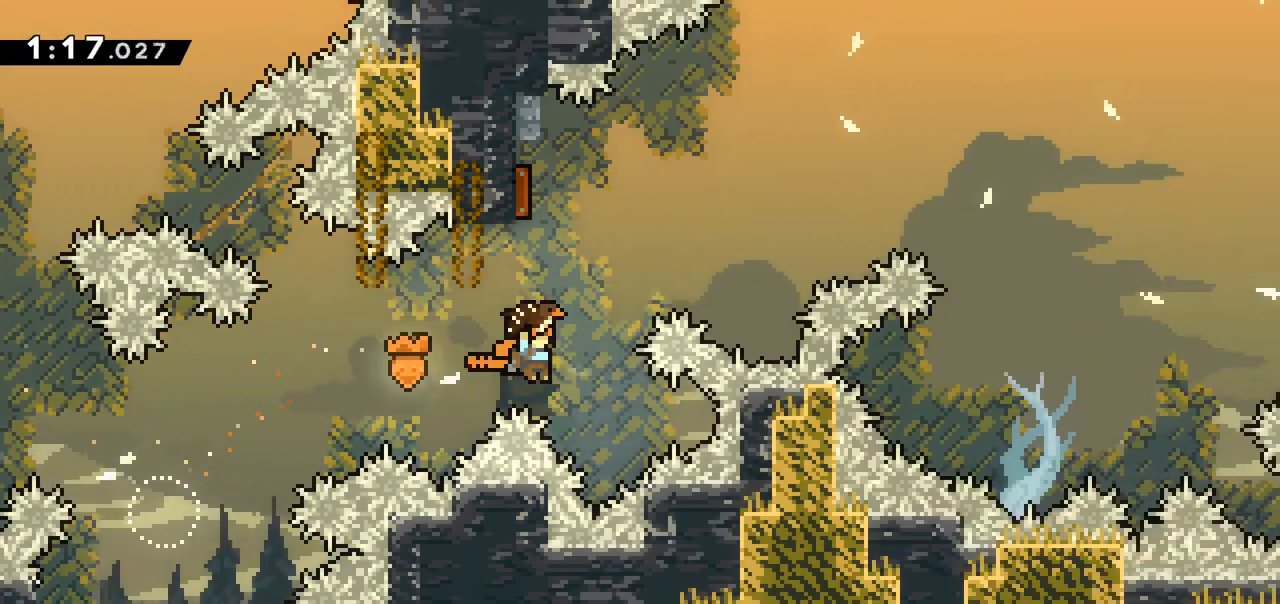
{"keys": ["left"], "events": [[100, "dash", "down"], [233, "dash", "up"], [283, "left", "down"], [283, "up", "up"]]}
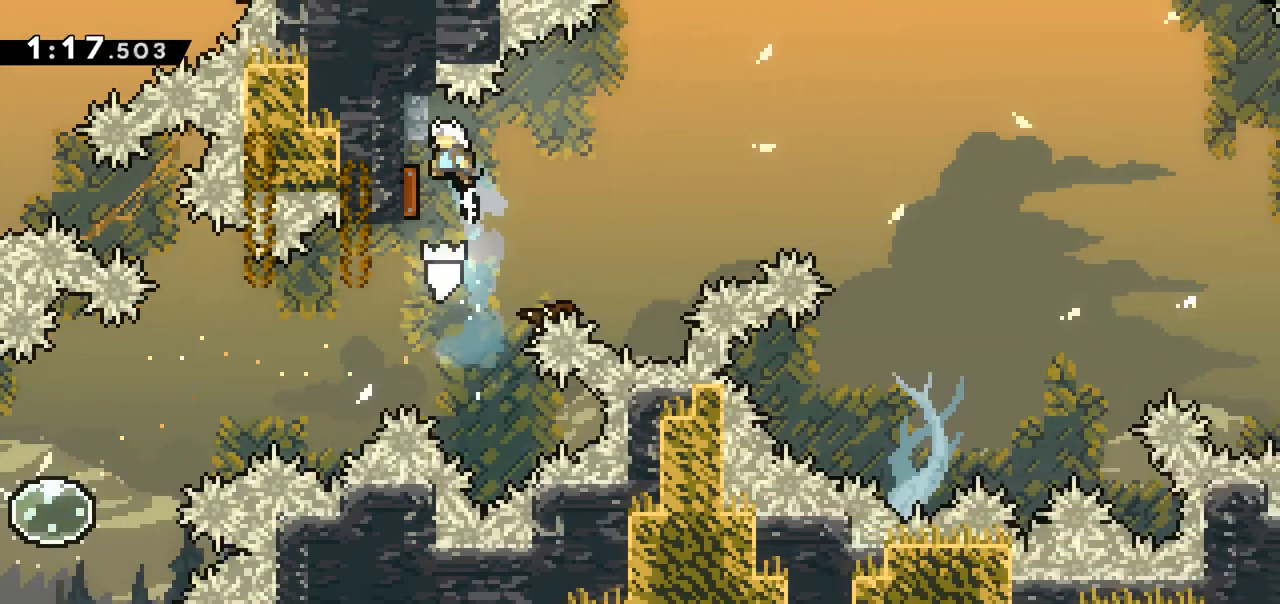
{"keys": ["right"], "events": [[17, "left", "up"], [17, "right", "down"]]}
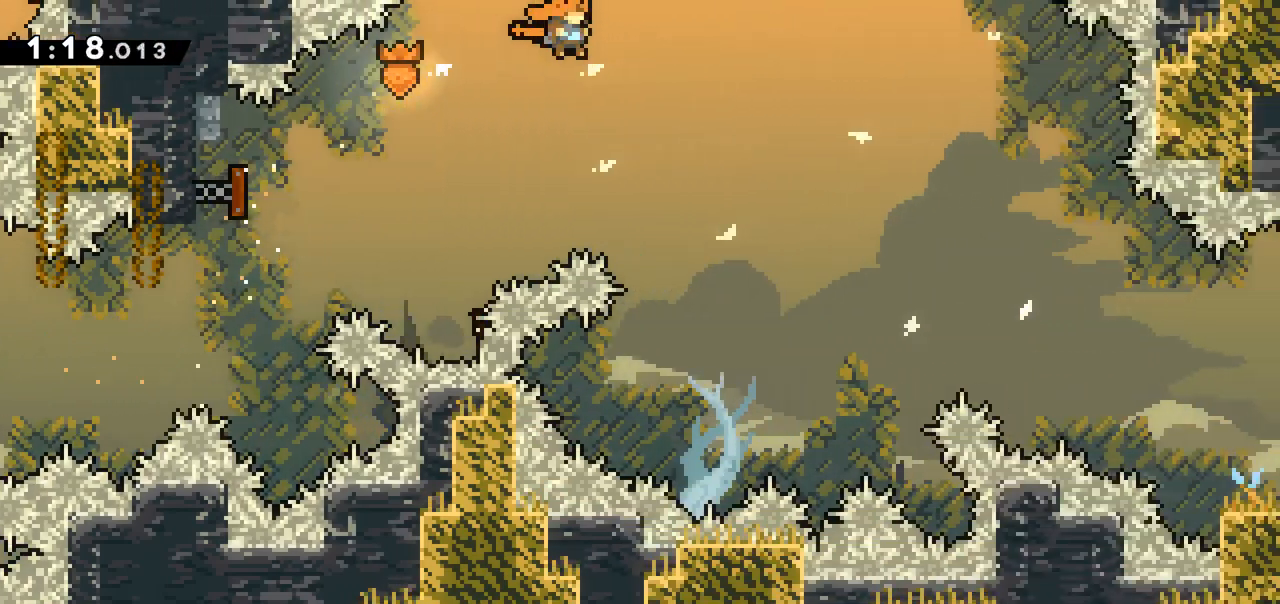
{"keys": ["left"], "events": [[317, "right", "up"], [350, "left", "down"]]}
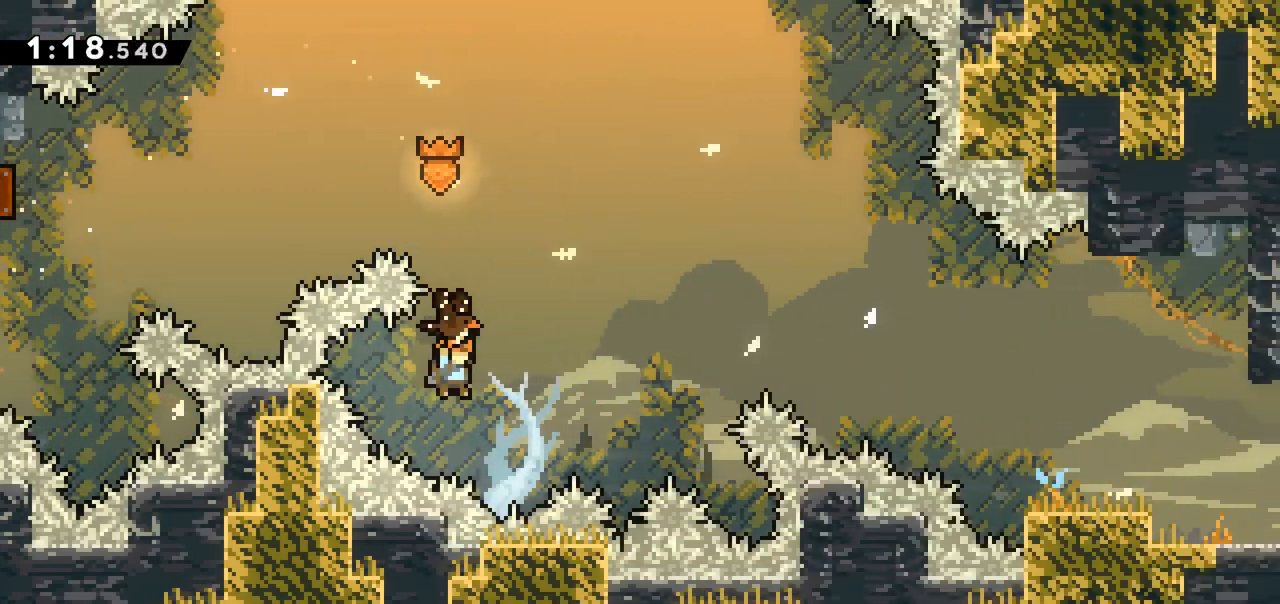
{"keys": ["right"], "events": [[83, "left", "up"], [183, "right", "down"]]}
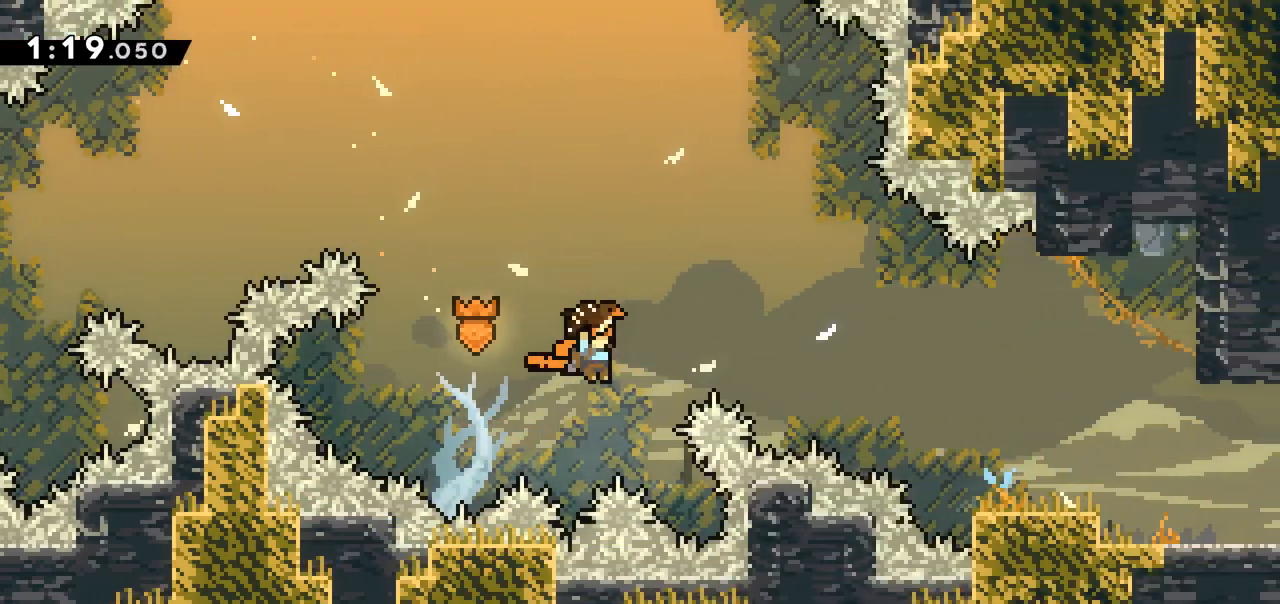
{"keys": ["right"], "events": []}
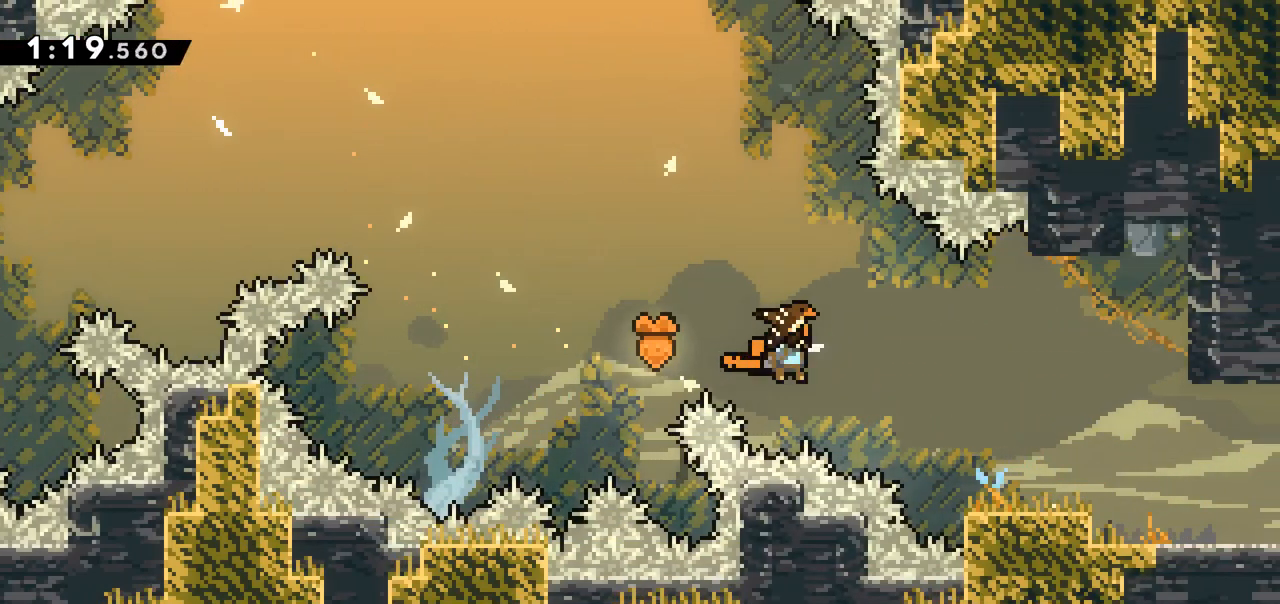
{"keys": [], "events": [[267, "jump", "down"], [400, "jump", "up"], [500, "right", "up"]]}
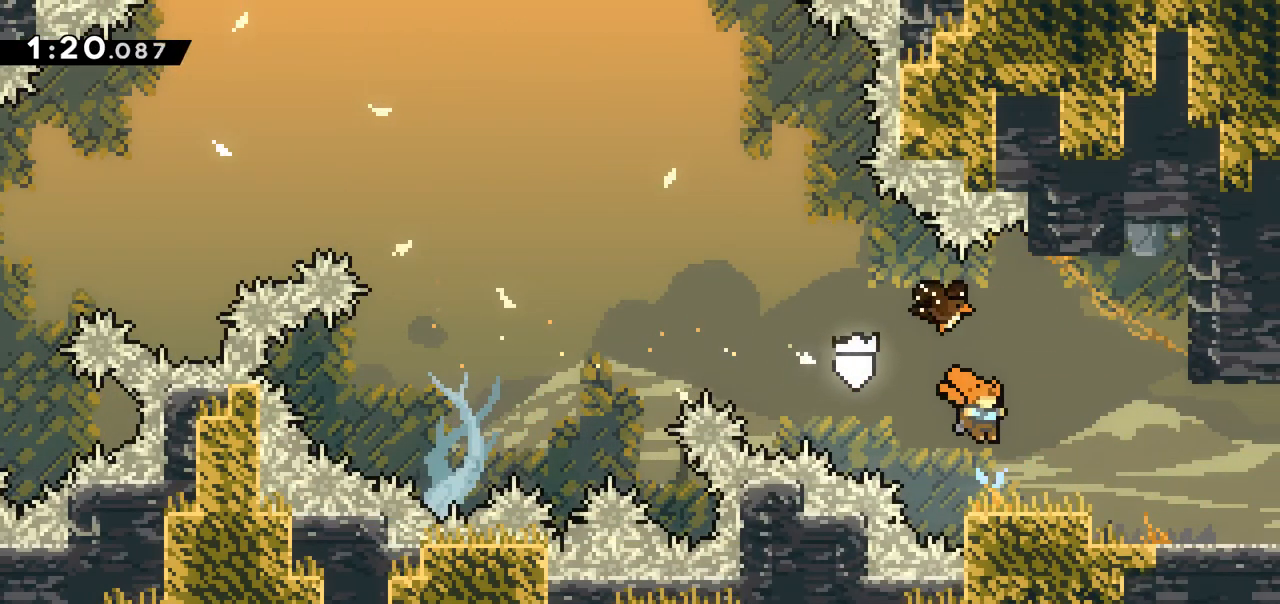
{"keys": ["right"], "events": [[83, "dash", "down"], [83, "down", "down"], [83, "right", "down"], [233, "dash", "up"], [283, "jump", "down"], [467, "down", "up"], [467, "jump", "up"]]}
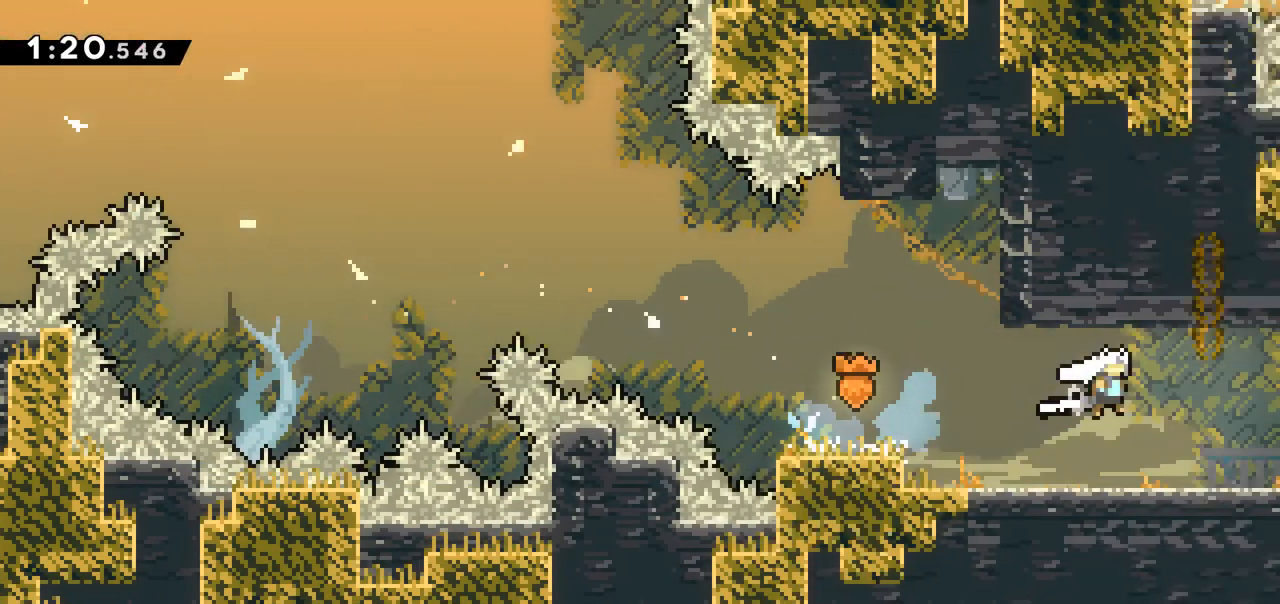
{"keys": [], "events": [[17, "right", "up"]]}
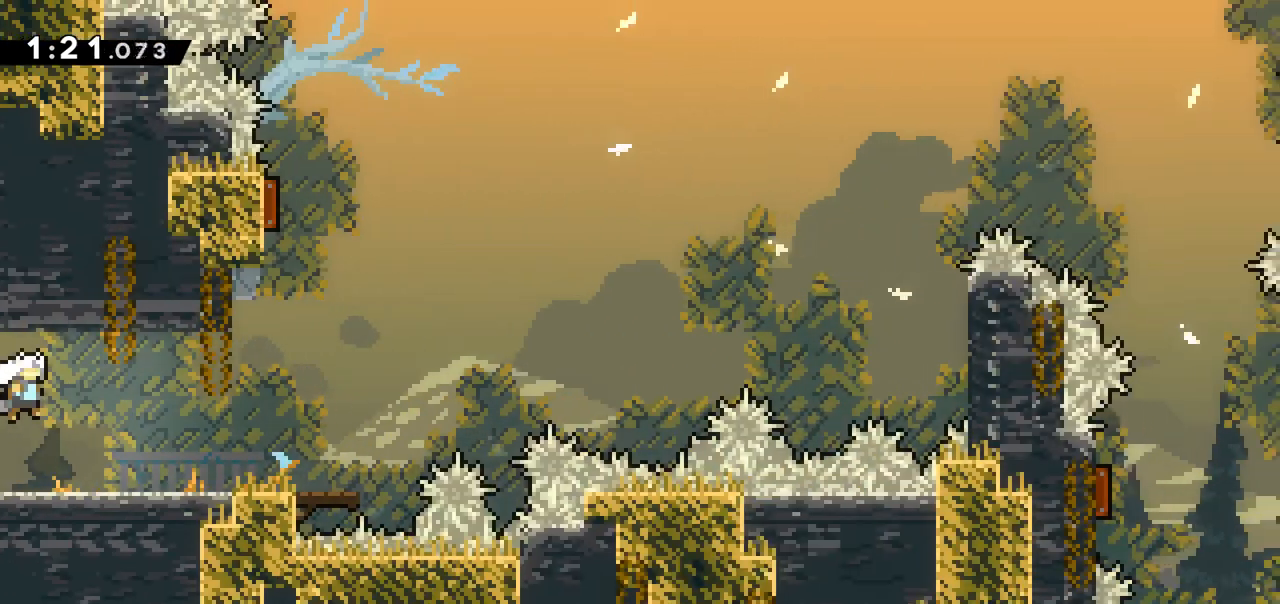
{"keys": ["jump", "right"], "events": [[33, "right", "down"], [167, "right", "up"], [350, "jump", "down"], [350, "right", "down"]]}
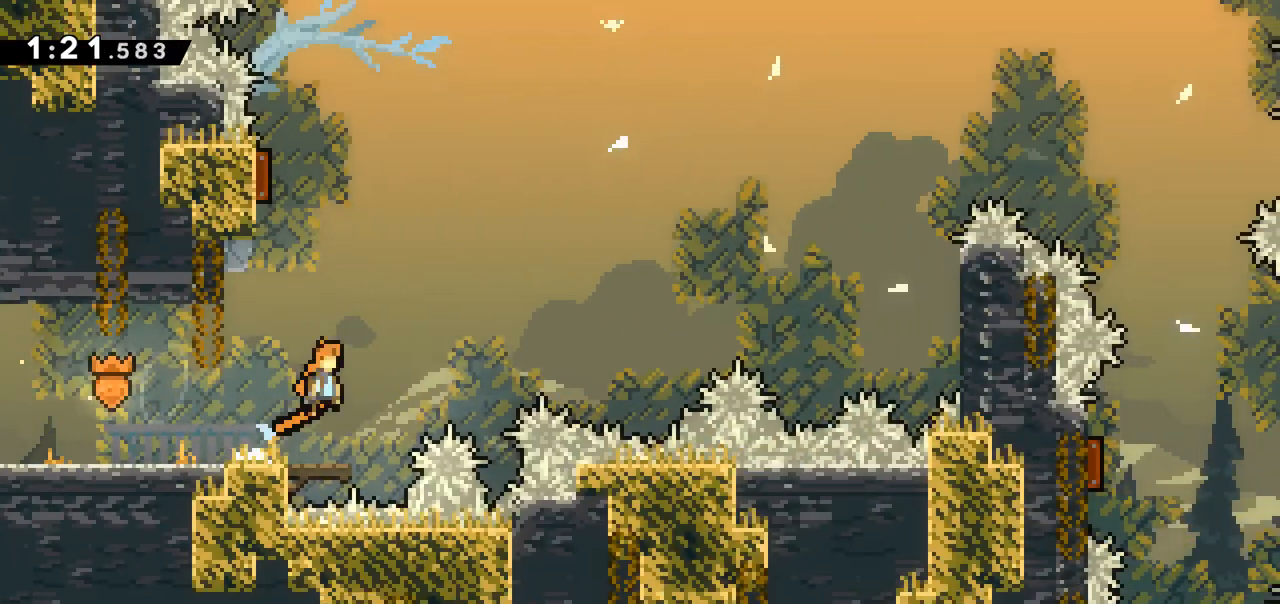
{"keys": ["right"], "events": [[83, "right", "up"], [133, "dash", "down"], [133, "jump", "up"], [133, "left", "down"], [133, "up", "down"], [367, "dash", "up"], [367, "up", "up"], [417, "left", "up"], [417, "right", "down"]]}
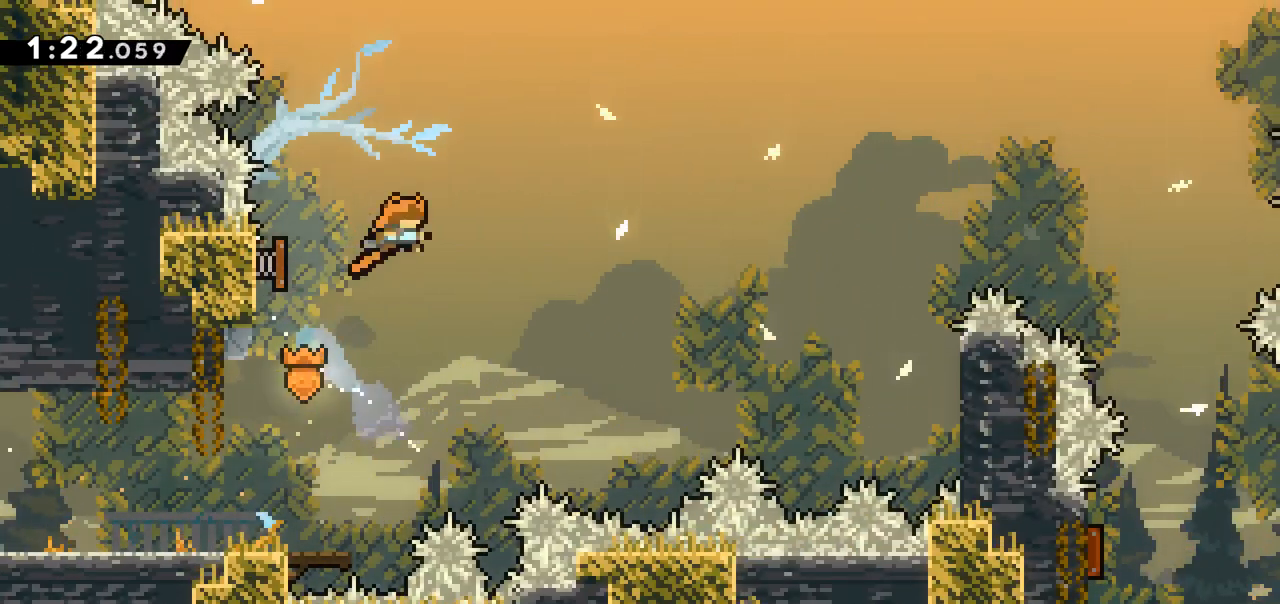
{"keys": ["right"], "events": []}
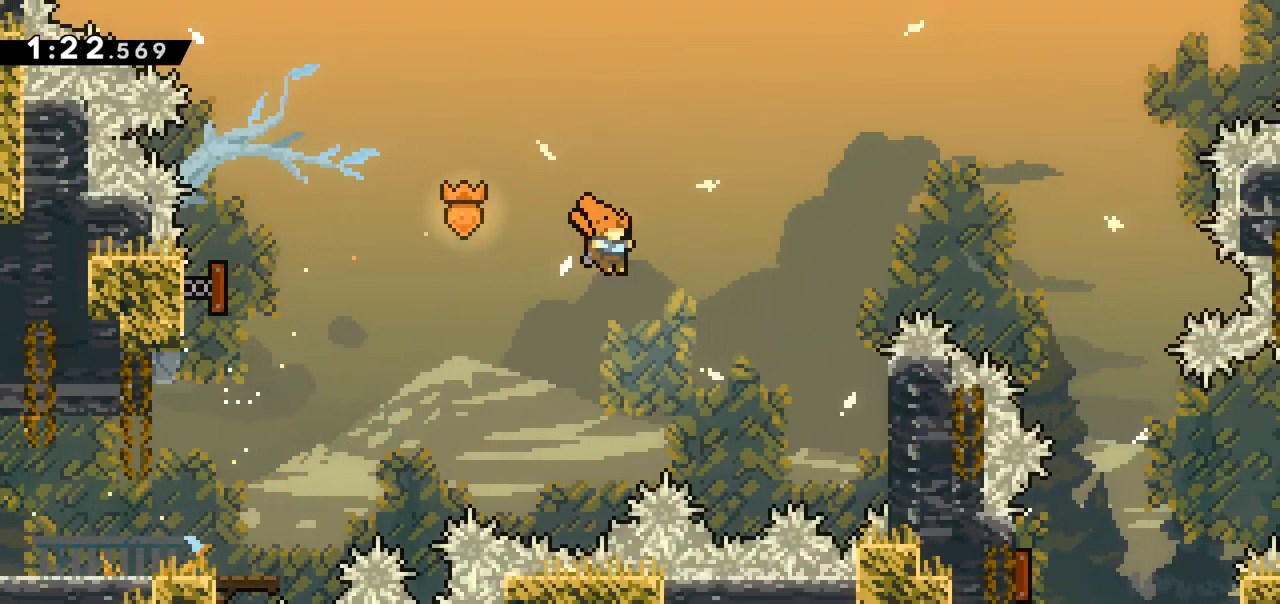
{"keys": ["grab", "up"], "events": [[167, "dash", "down"], [300, "dash", "up"], [350, "grab", "down"], [383, "up", "down"], [450, "right", "up"]]}
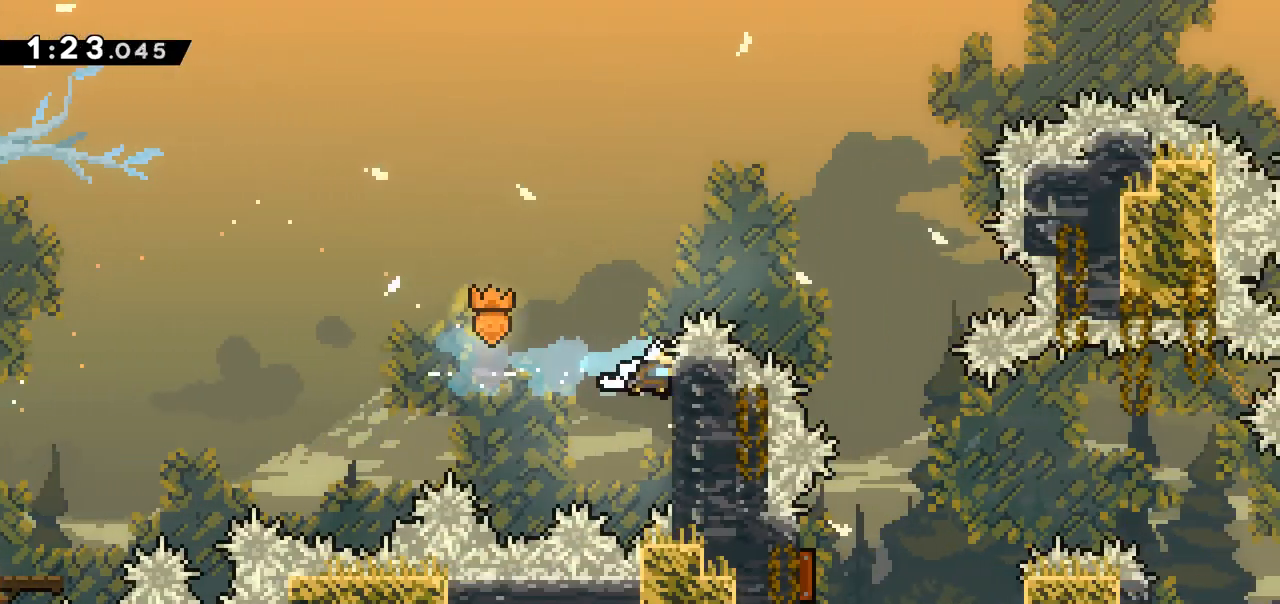
{"keys": ["grab", "jump", "right"], "events": [[267, "up", "up"], [367, "jump", "down"], [367, "right", "down"]]}
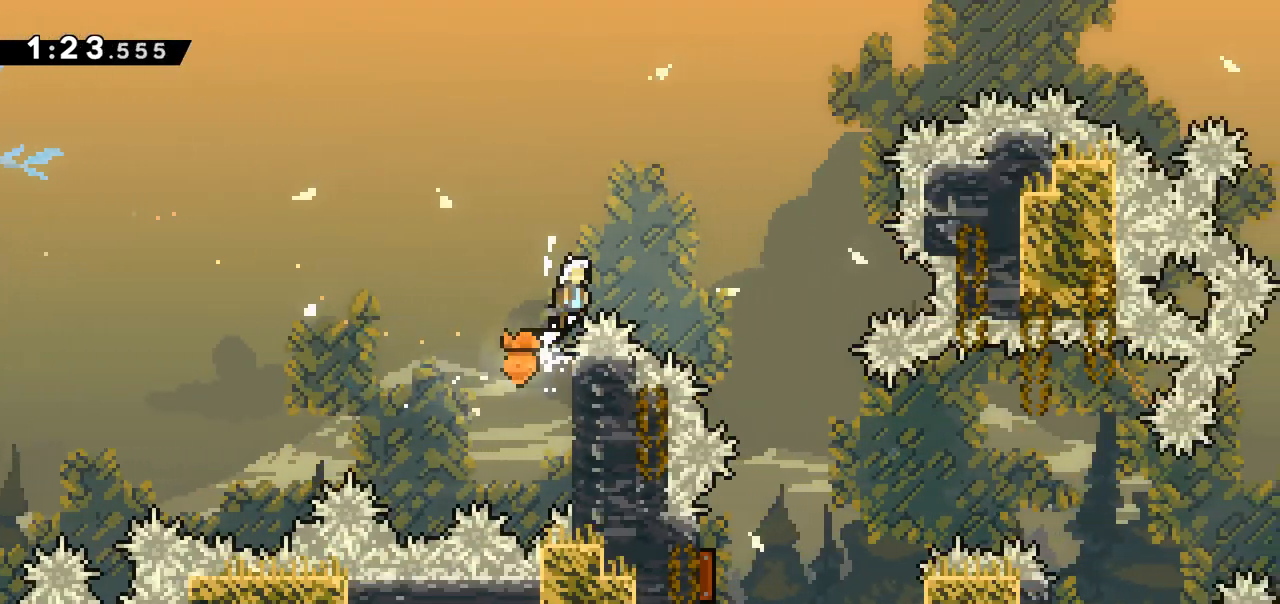
{"keys": ["grab"], "events": [[483, "jump", "up"], [483, "right", "up"]]}
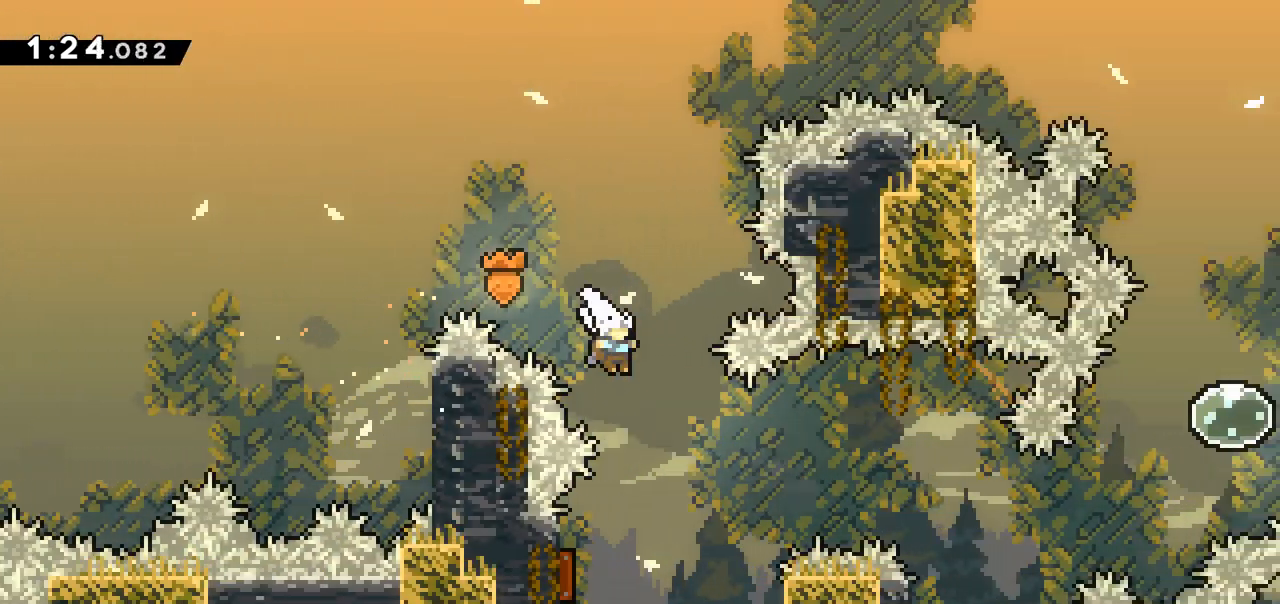
{"keys": ["grab", "right"], "events": [[117, "left", "down"], [283, "right", "down"], [350, "left", "up"]]}
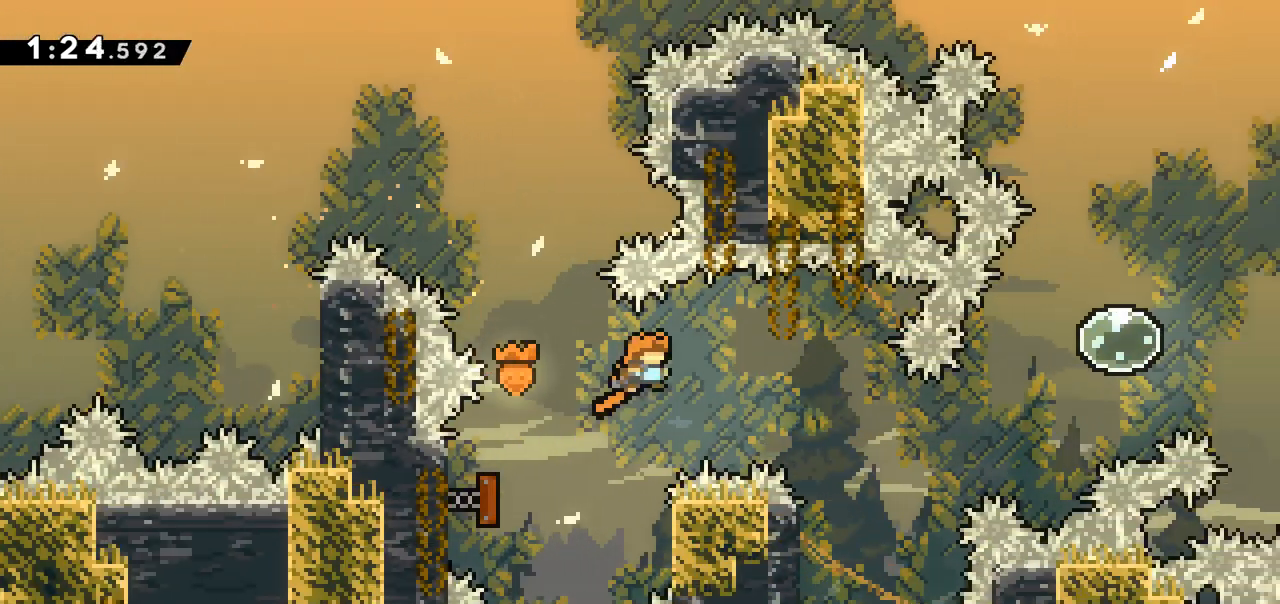
{"keys": ["right"], "events": [[233, "grab", "up"]]}
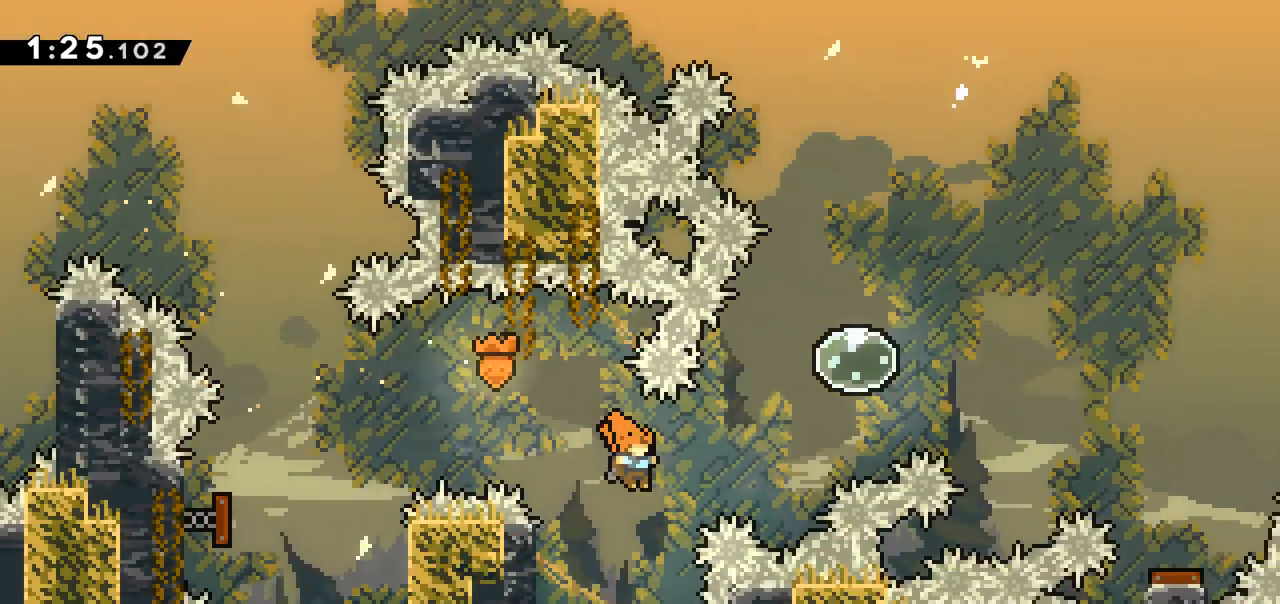
{"keys": ["right", "up"], "events": [[17, "dash", "down"], [17, "up", "down"], [150, "dash", "up"]]}
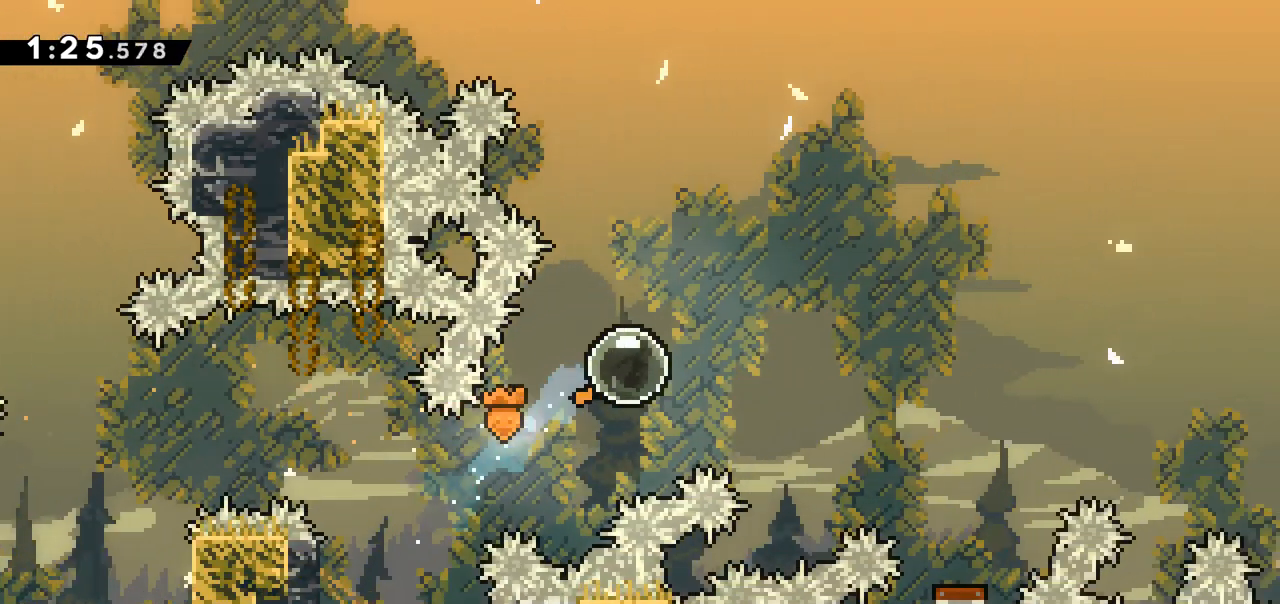
{"keys": ["right"], "events": [[267, "up", "up"]]}
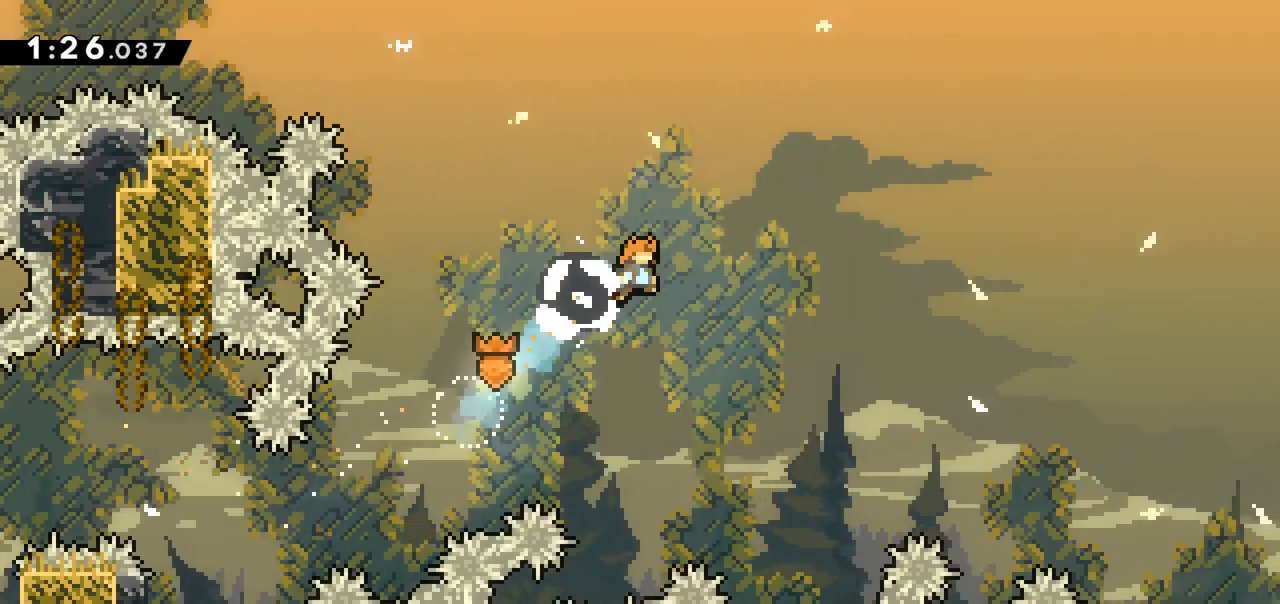
{"keys": [], "events": [[317, "right", "up"]]}
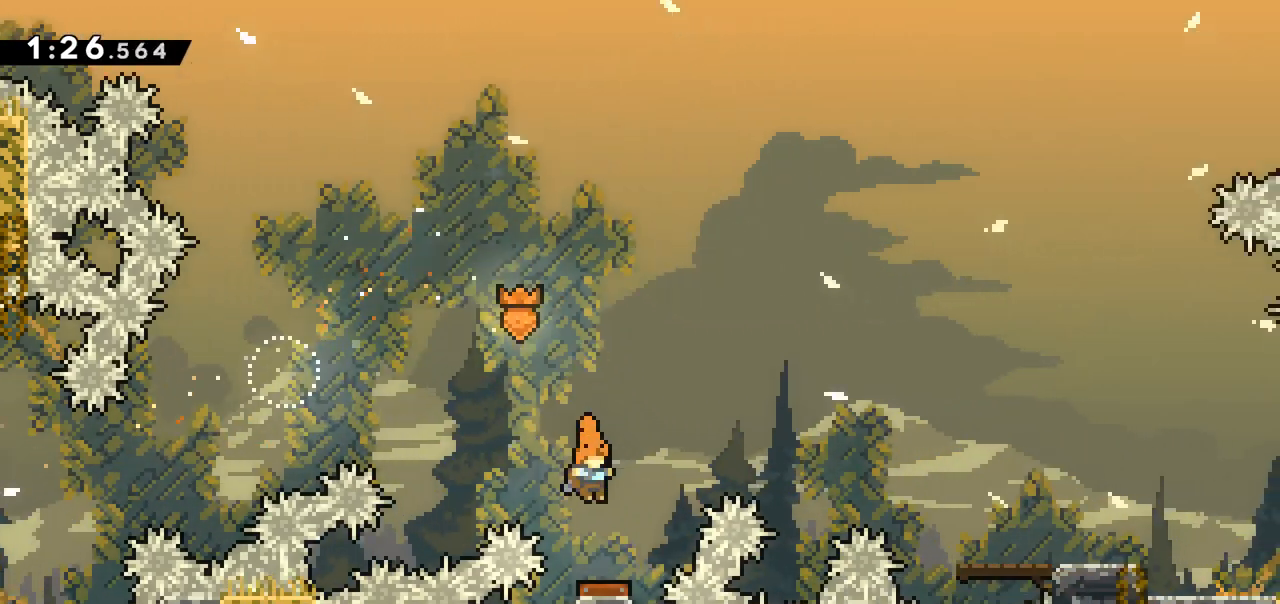
{"keys": ["right"], "events": [[67, "right", "down"]]}
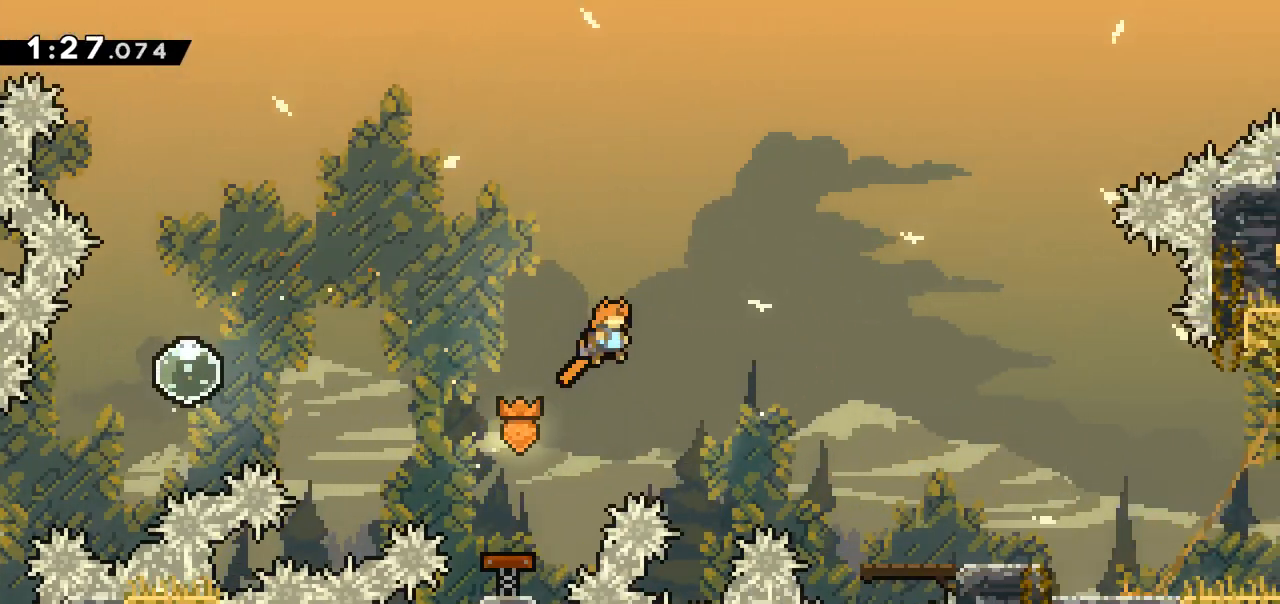
{"keys": ["right"], "events": [[33, "dash", "down"], [167, "dash", "up"]]}